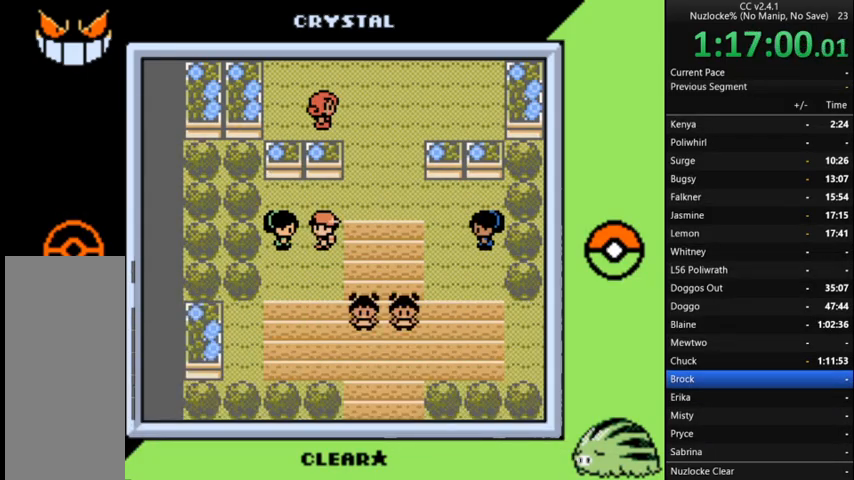
Gameplay with a controller (Nintendo layout); each line is a JSON object with the inputs held at the frame after it. "events" lists button and stick changes between this image and that frame as [ms after this image, input, new state], when the widget could be followed in between. Not read: L3 R3.
{"buttons": [], "events": [[100, "A", "up"], [167, "A", "down"], [267, "A", "up"], [367, "A", "down"], [467, "A", "up"]]}
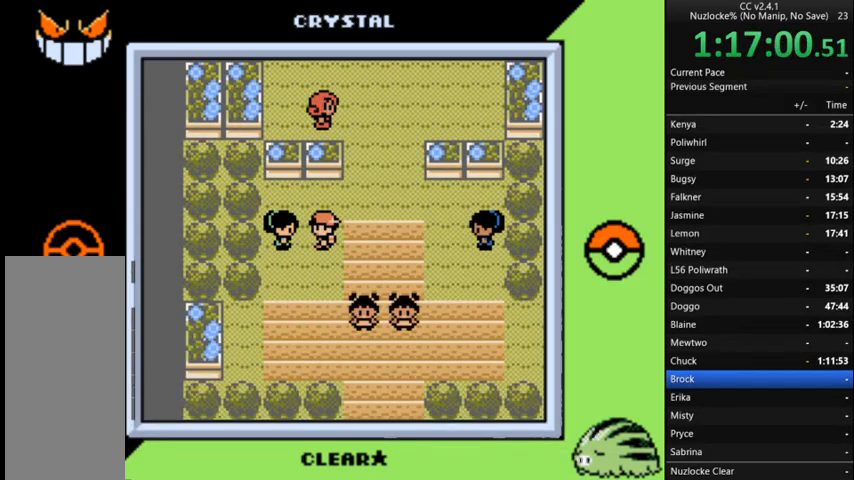
{"buttons": [], "events": []}
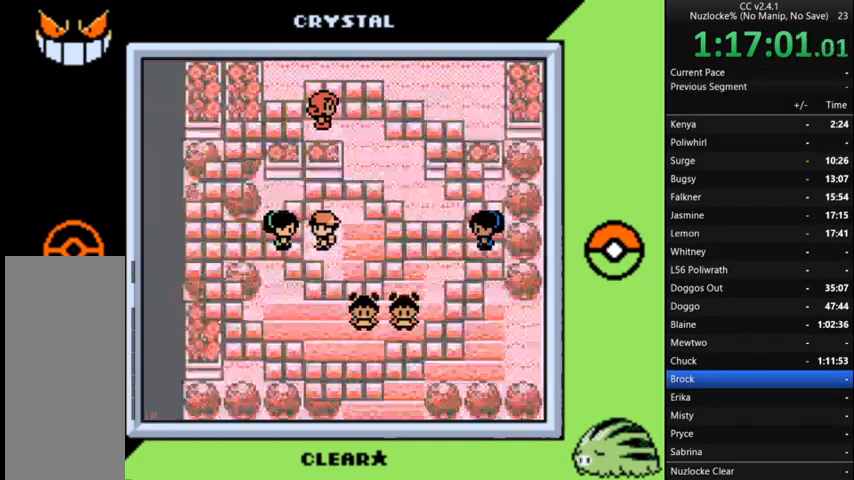
{"buttons": [], "events": []}
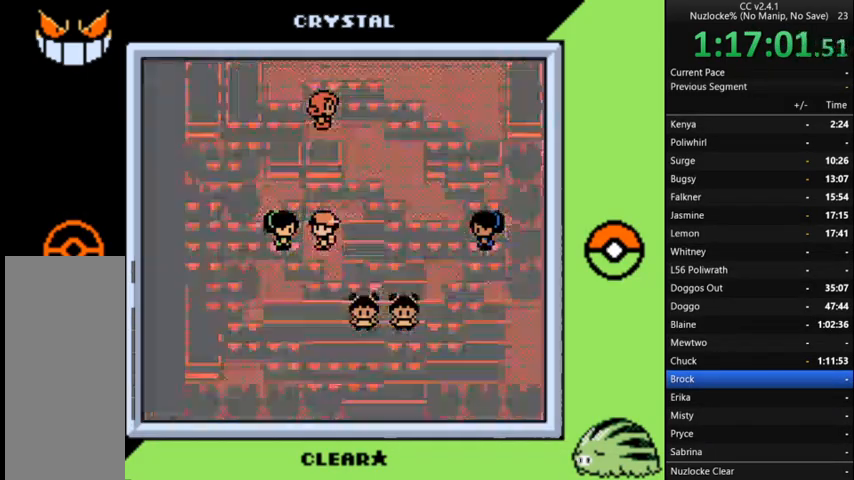
{"buttons": [], "events": []}
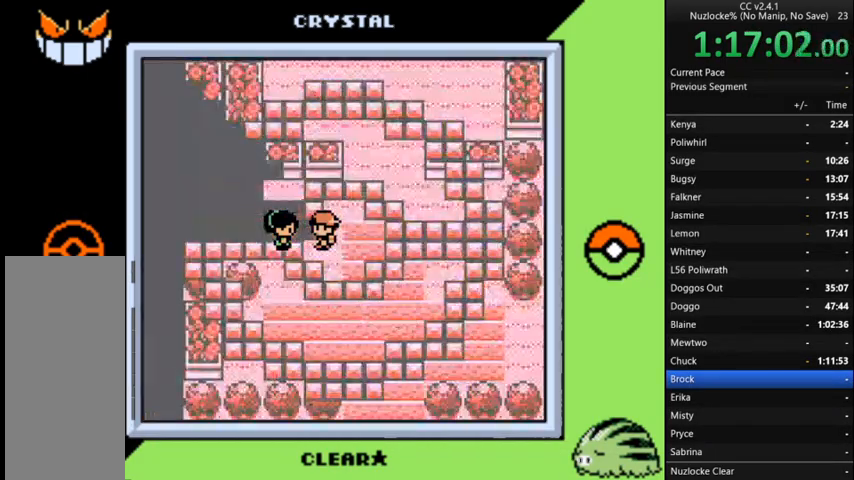
{"buttons": [], "events": []}
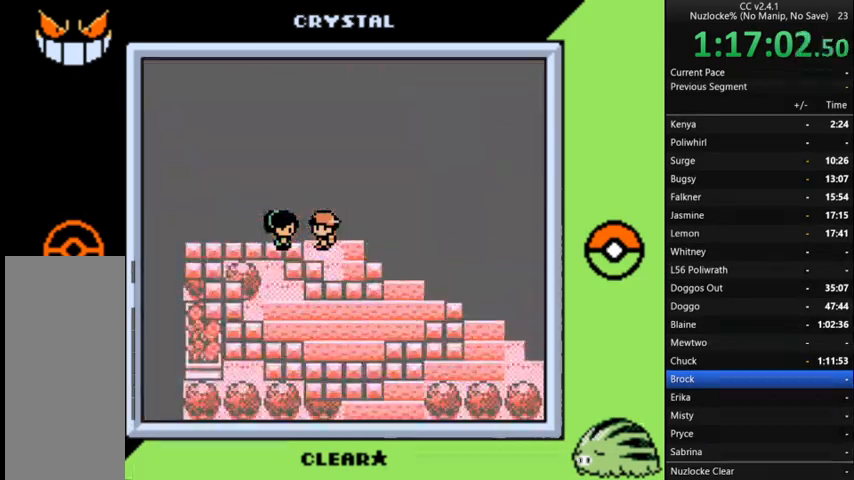
{"buttons": ["A"], "events": [[300, "A", "down"], [400, "A", "up"], [500, "A", "down"]]}
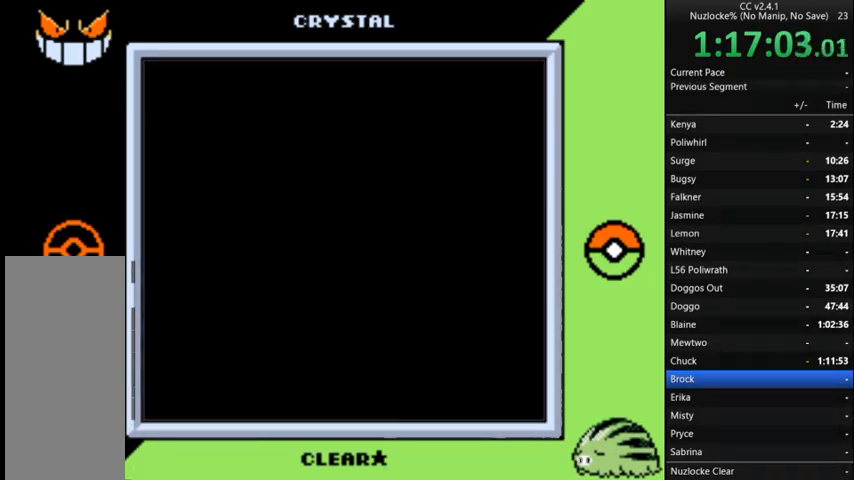
{"buttons": [], "events": [[100, "A", "up"], [167, "A", "down"], [267, "A", "up"], [400, "A", "down"], [500, "A", "up"]]}
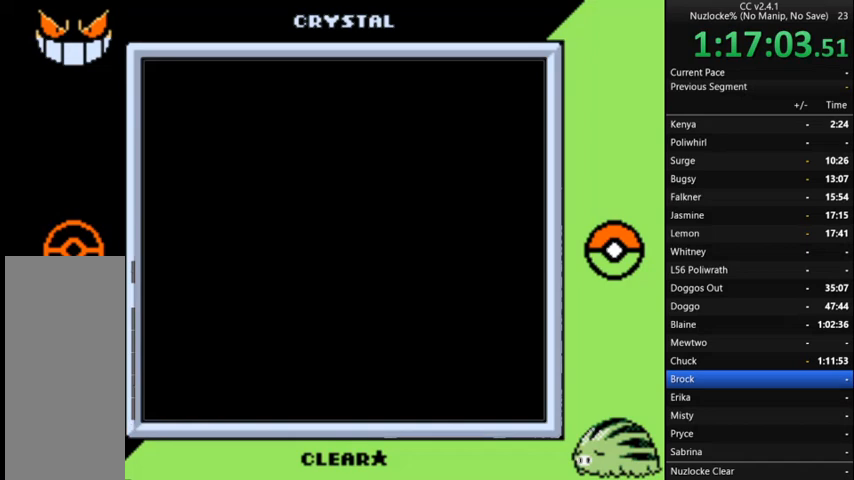
{"buttons": ["A"], "events": [[100, "A", "down"], [200, "A", "up"], [300, "A", "down"], [367, "A", "up"], [467, "A", "down"]]}
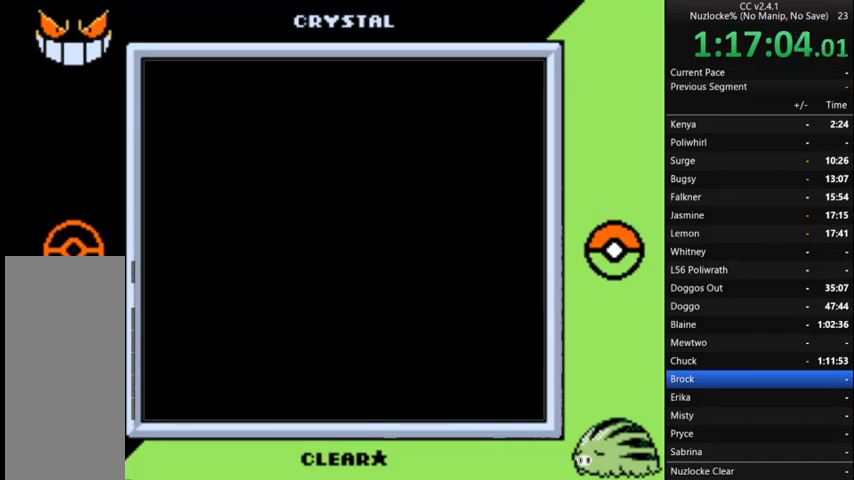
{"buttons": [], "events": [[67, "A", "up"], [167, "A", "down"], [267, "A", "up"], [400, "A", "down"], [433, "A", "up"]]}
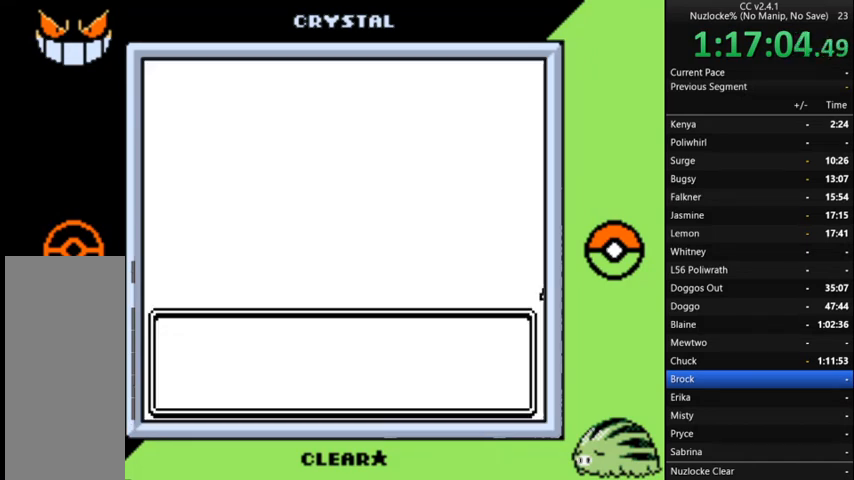
{"buttons": ["A"], "events": [[67, "A", "down"], [167, "A", "up"], [267, "A", "down"], [367, "A", "up"], [467, "A", "down"]]}
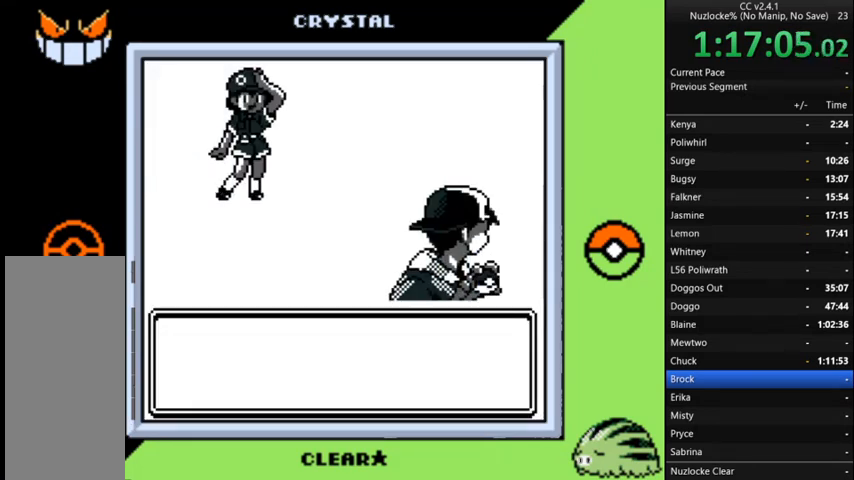
{"buttons": [], "events": [[33, "A", "up"], [133, "A", "down"], [233, "A", "up"], [333, "A", "down"], [433, "A", "up"]]}
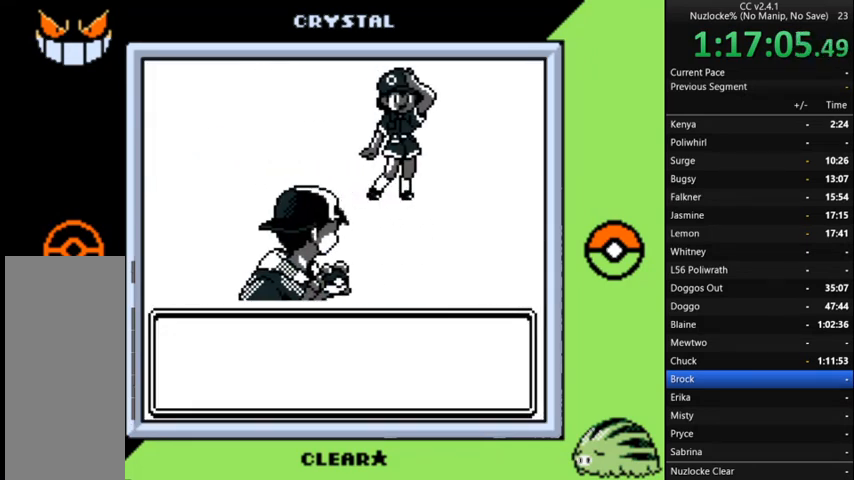
{"buttons": [], "events": [[67, "A", "down"], [100, "A", "up"], [233, "A", "down"], [300, "A", "up"], [433, "A", "down"], [500, "A", "up"]]}
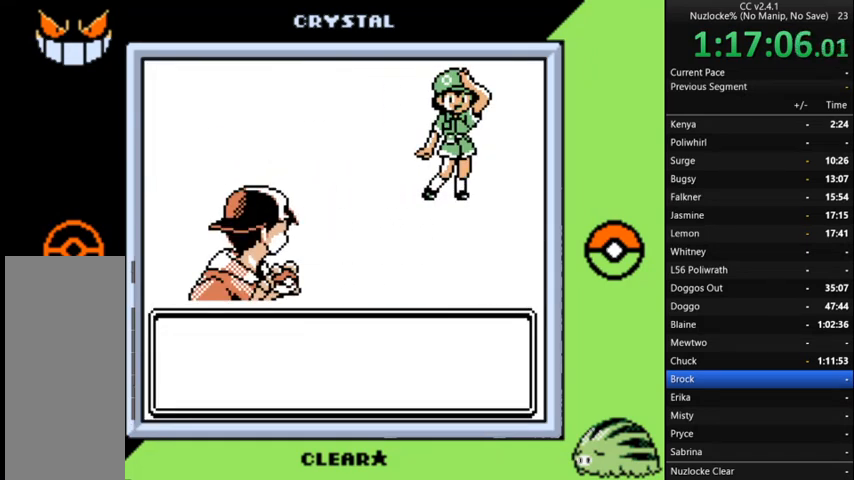
{"buttons": [], "events": [[133, "A", "down"], [233, "A", "up"], [333, "A", "down"], [433, "A", "up"]]}
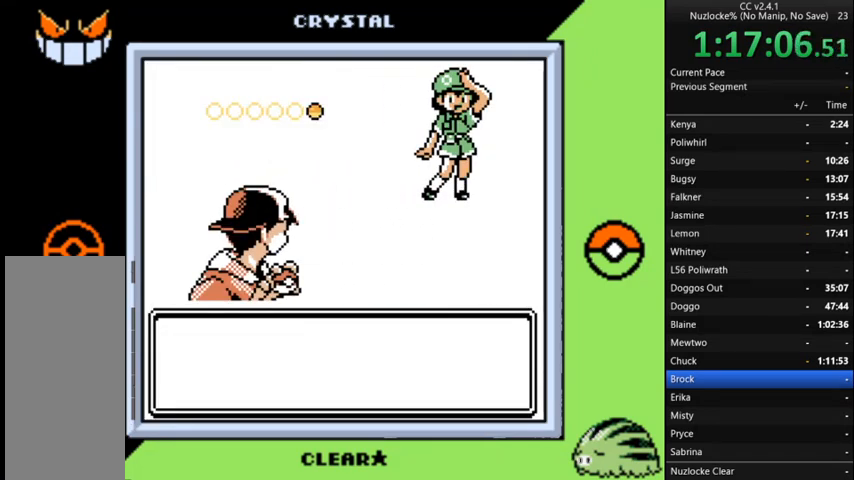
{"buttons": [], "events": [[33, "A", "down"], [133, "A", "up"], [200, "A", "down"], [300, "A", "up"], [400, "A", "down"], [500, "A", "up"]]}
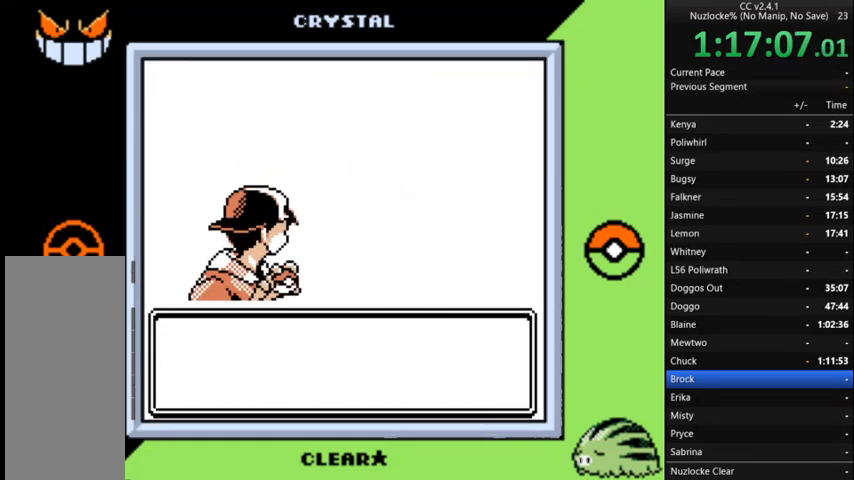
{"buttons": ["A"], "events": [[133, "A", "down"], [233, "A", "up"], [333, "A", "down"], [400, "A", "up"], [500, "A", "down"]]}
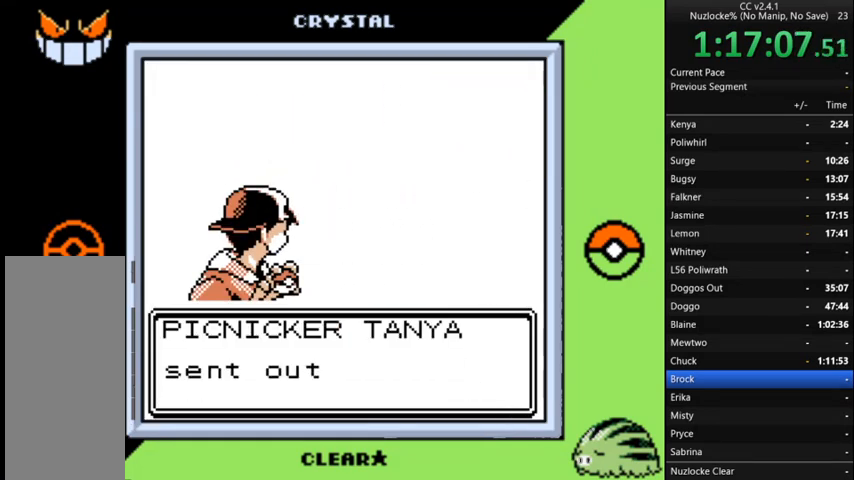
{"buttons": [], "events": [[100, "A", "up"], [200, "A", "down"], [267, "A", "up"], [433, "A", "down"], [500, "A", "up"]]}
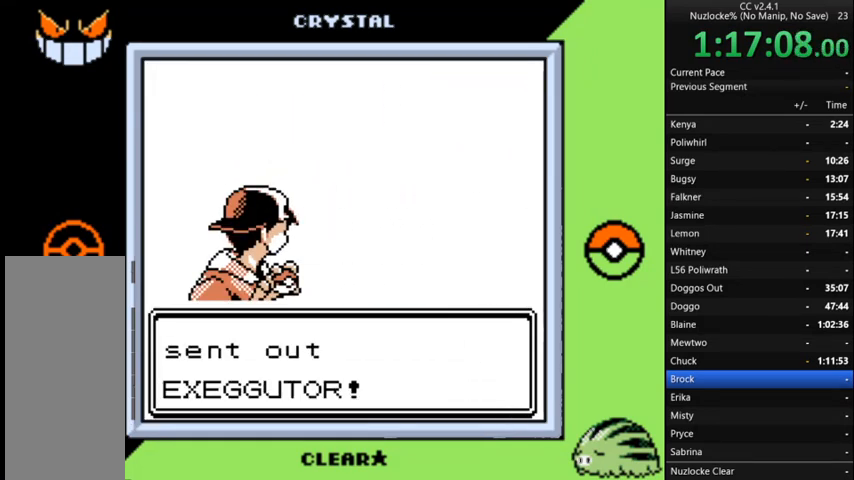
{"buttons": ["A"], "events": [[100, "A", "down"], [200, "A", "up"], [300, "A", "down"], [400, "A", "up"], [467, "A", "down"]]}
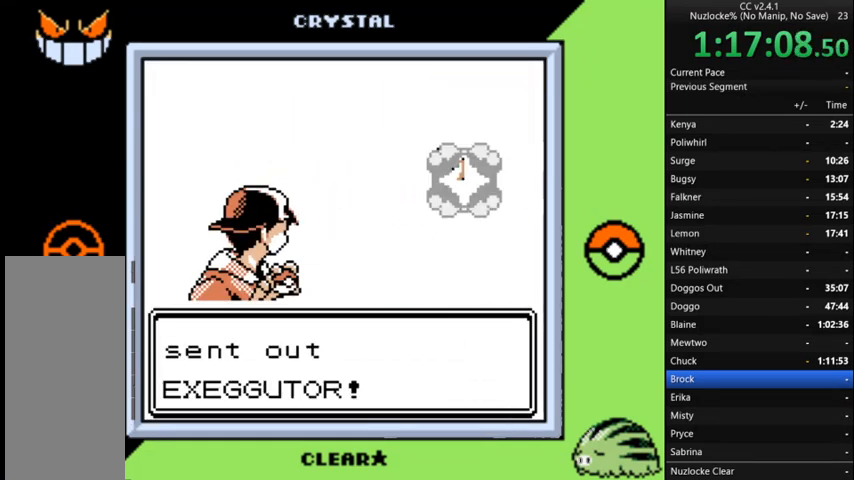
{"buttons": [], "events": [[67, "A", "up"], [167, "A", "down"], [267, "A", "up"], [400, "A", "down"], [467, "A", "up"]]}
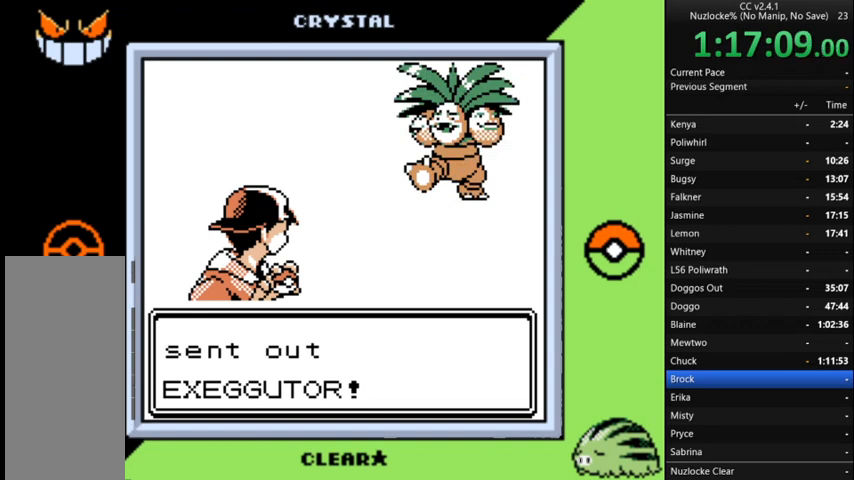
{"buttons": [], "events": [[67, "A", "down"], [167, "A", "up"], [300, "A", "down"], [400, "A", "up"]]}
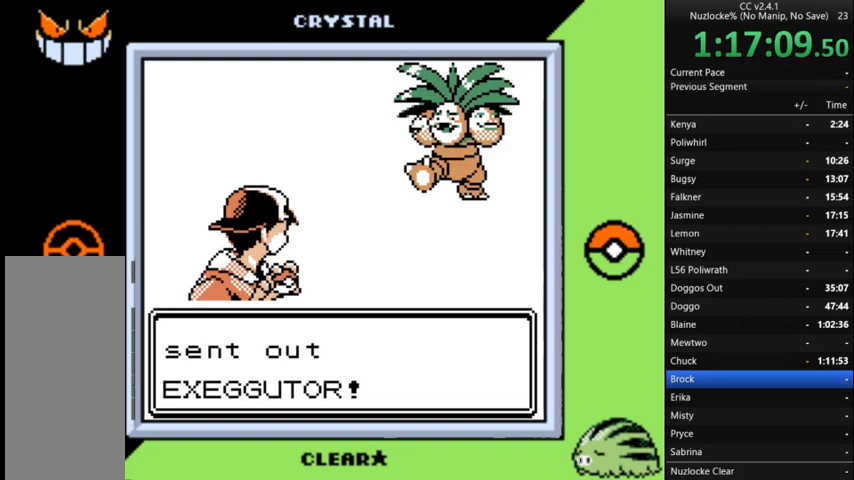
{"buttons": [], "events": [[33, "A", "down"], [133, "A", "up"]]}
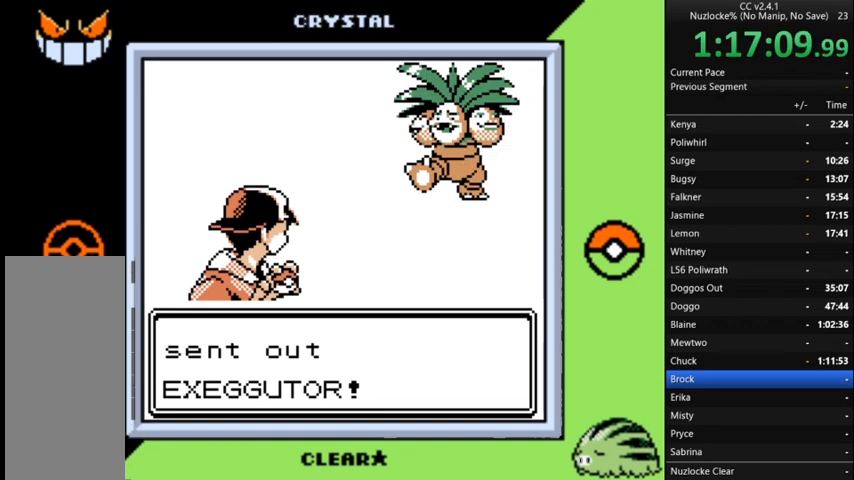
{"buttons": [], "events": []}
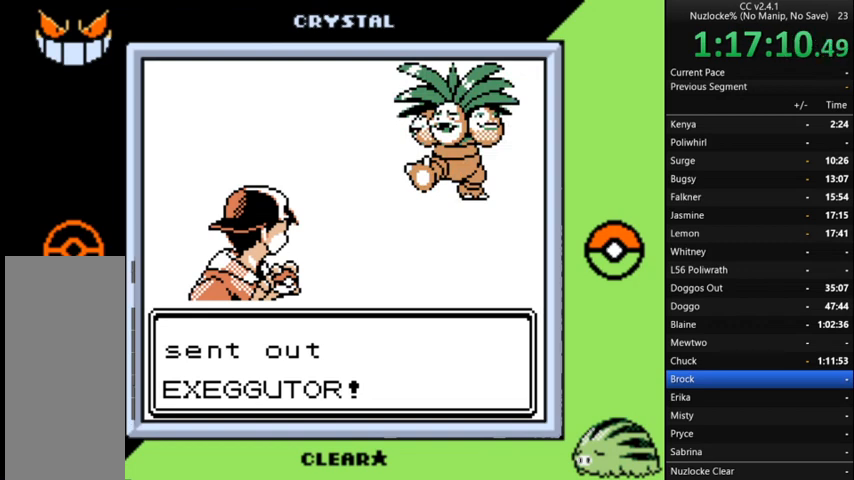
{"buttons": [], "events": []}
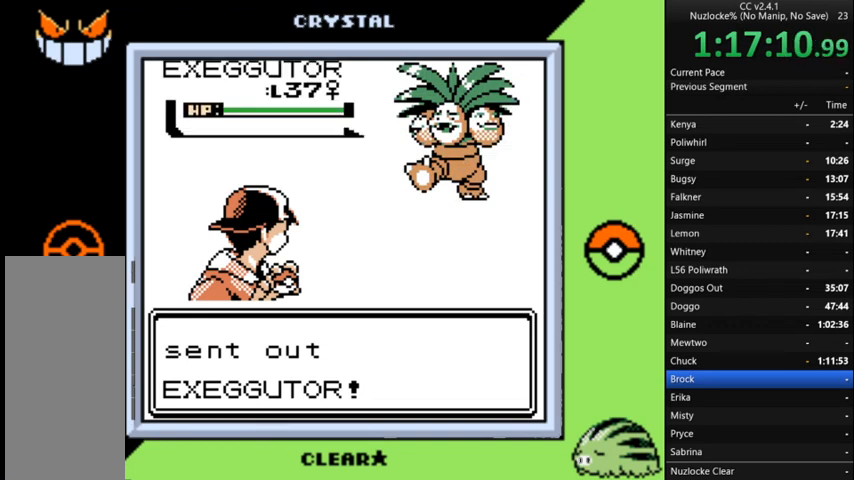
{"buttons": [], "events": []}
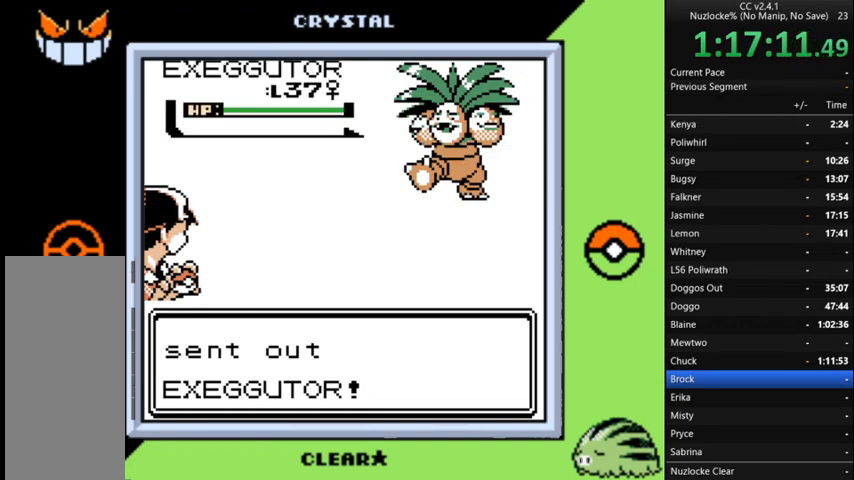
{"buttons": [], "events": []}
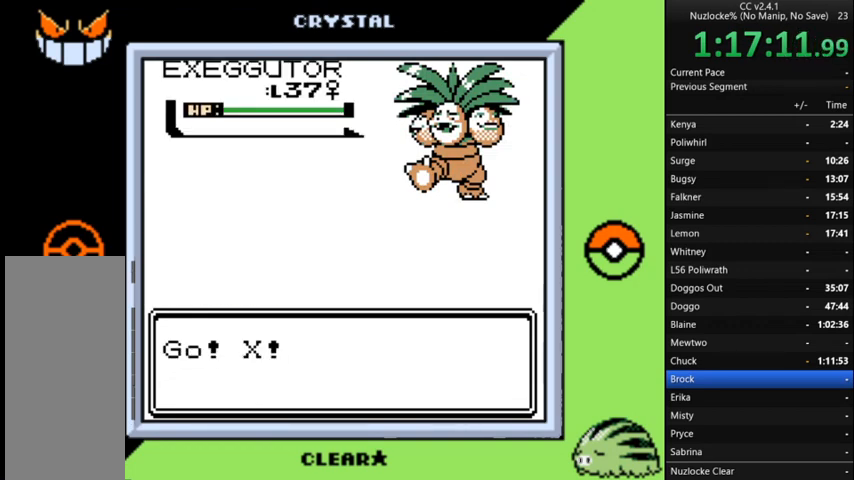
{"buttons": [], "events": []}
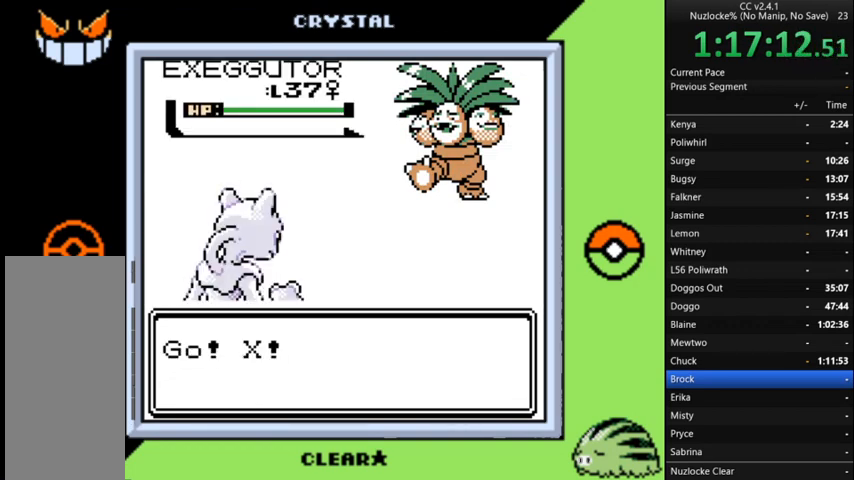
{"buttons": [], "events": []}
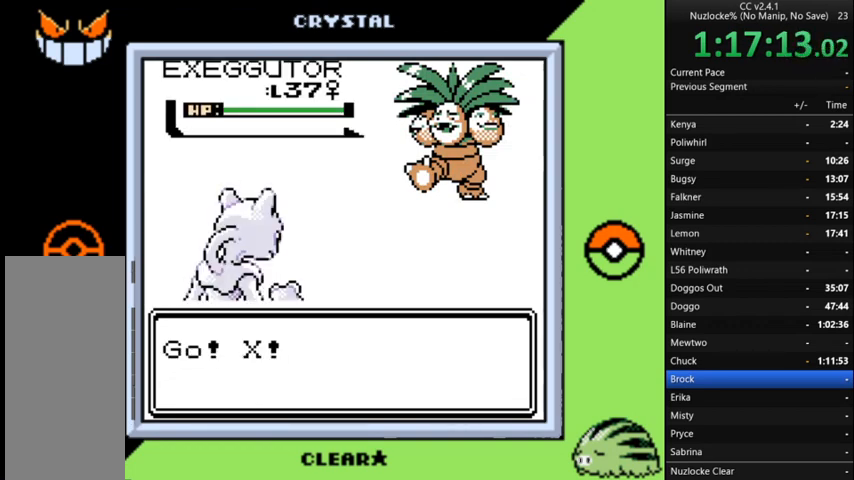
{"buttons": [], "events": []}
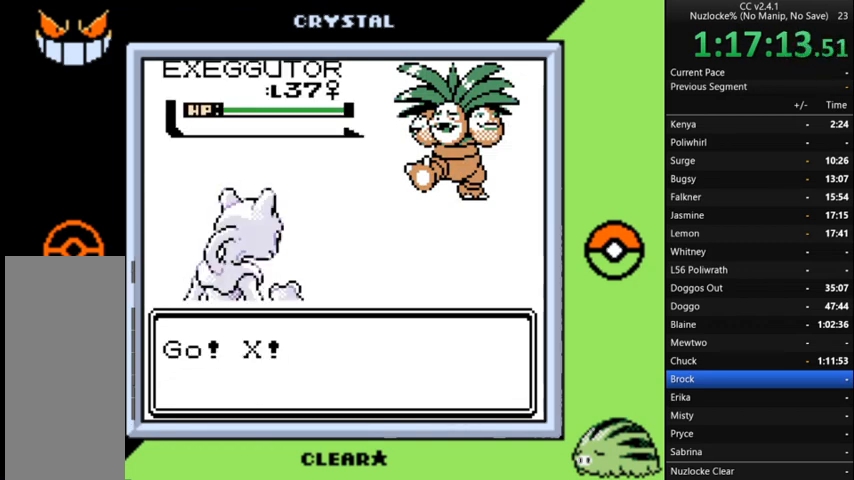
{"buttons": [], "events": []}
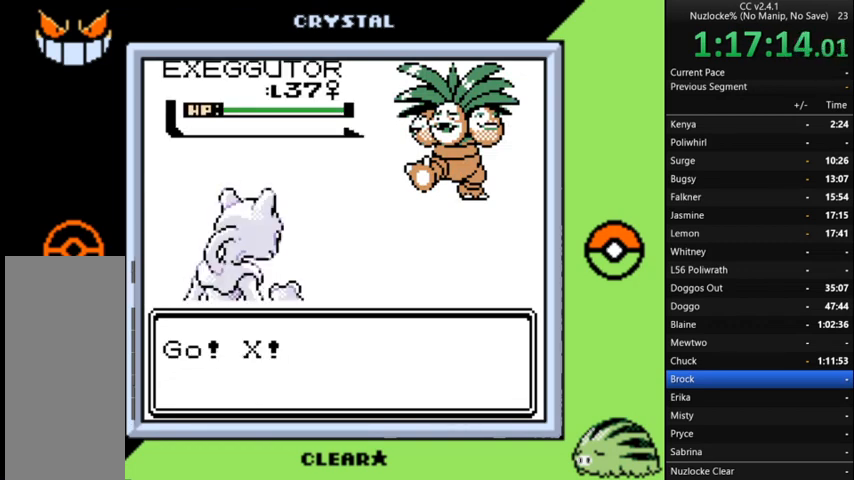
{"buttons": [], "events": []}
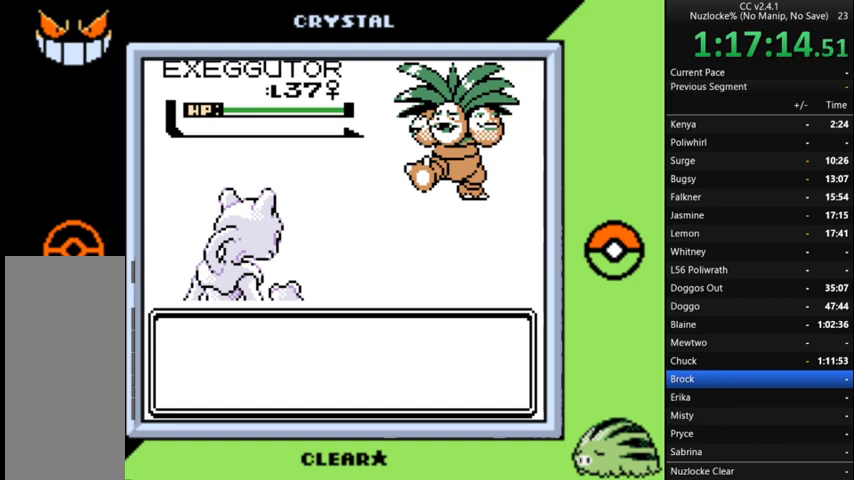
{"buttons": [], "events": []}